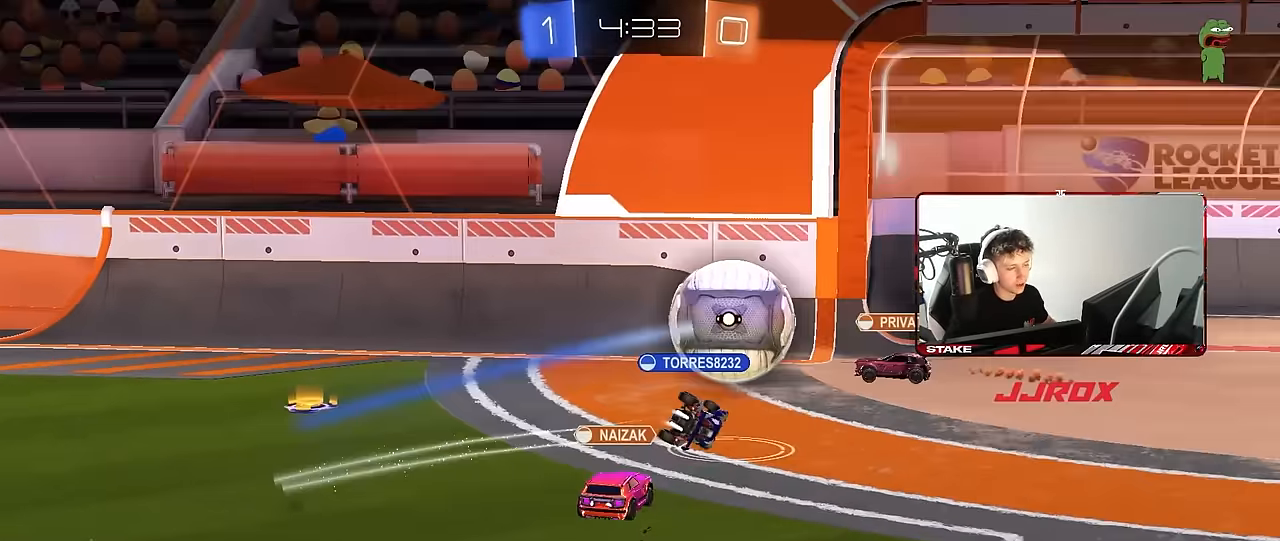
Gameplay with keyboard and mouse; each line is a JSON object with the keys and mouse buttons held at the frame after it. "events" lists presses ("down") and releases ("up") of "1", "2", "3", "4", "5", "a", "alt", "c", "caps_lock", "ctrl", "d", "e", "f", "g", "q", "r", "s", "shift", "space", "t", "tab", "v", "w", "x", "z", "mouse_left", "mouse_wheel" and "mouse_right" between this image and that frame as [ms after this image, input, new state], when the widget could be followed in between. "mouse_left", "mouse_wheel", "mouse_right" = the "left", "wheel", "right" buttons of the "mouse" list. No other keys are recorded. "wheel" means that the mouse wheel is clicked or scrolled. Mouse movement is not recorded.
{"keys": ["tab"], "mouse": ["right"], "events": [[417, "mouse_right", "down"], [467, "tab", "down"]]}
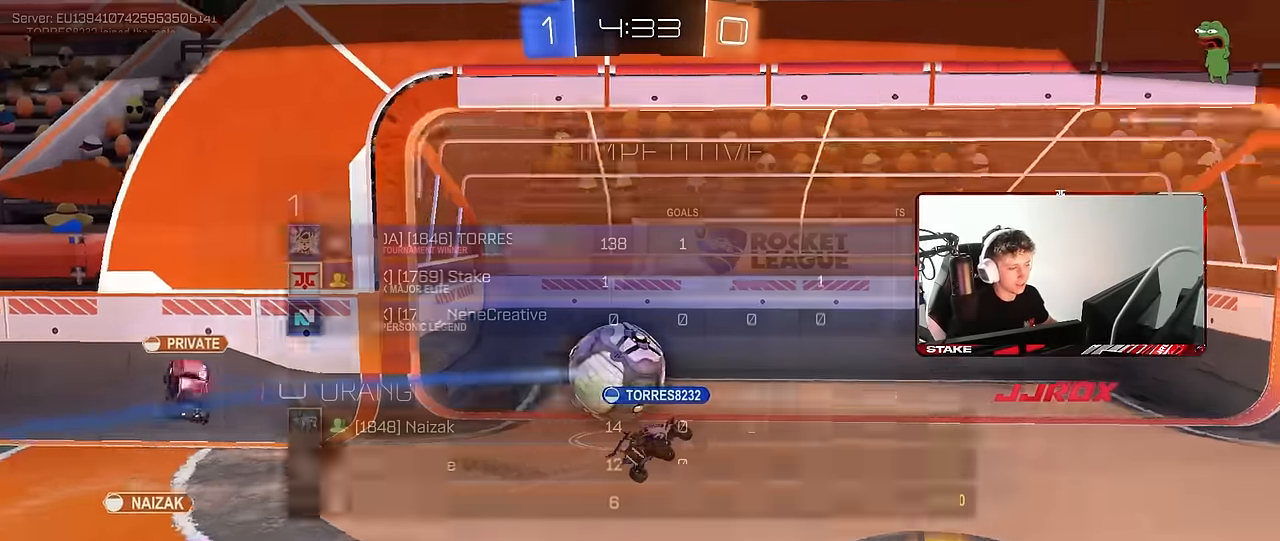
{"keys": [], "mouse": ["wheel"], "events": [[67, "mouse_right", "up"], [117, "mouse_right", "down"], [200, "mouse_right", "up"], [300, "mouse_right", "down"], [433, "mouse_right", "up"], [433, "mouse_wheel", "down"], [433, "tab", "up"]]}
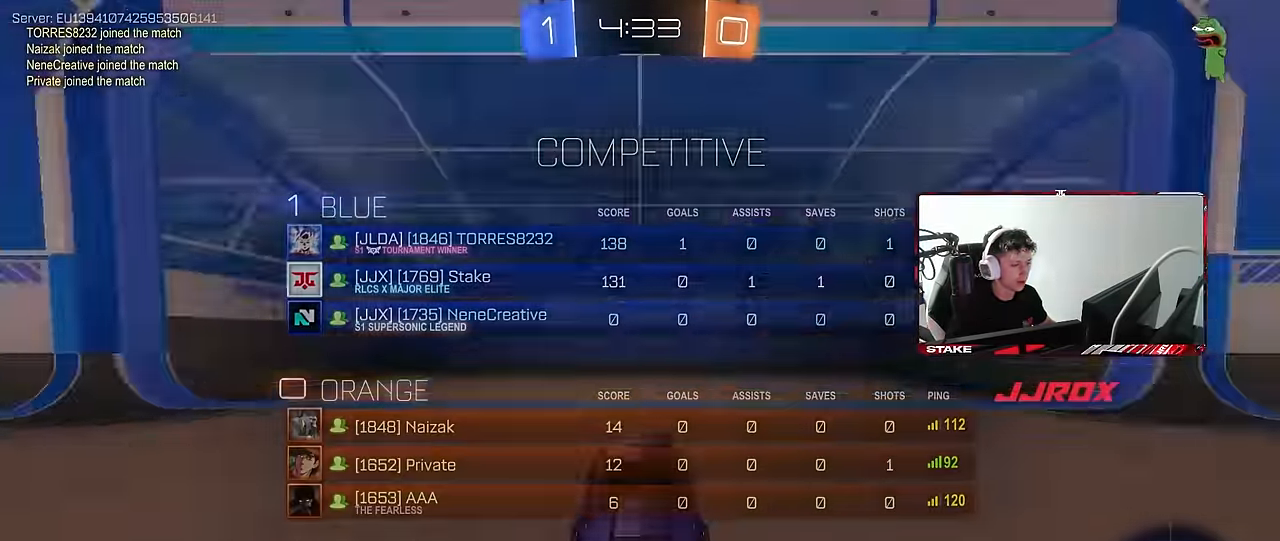
{"keys": [], "mouse": ["wheel"], "events": [[83, "mouse_wheel", "up"], [83, "tab", "down"], [183, "mouse_wheel", "down"], [317, "mouse_wheel", "up"], [317, "tab", "up"], [500, "mouse_wheel", "down"]]}
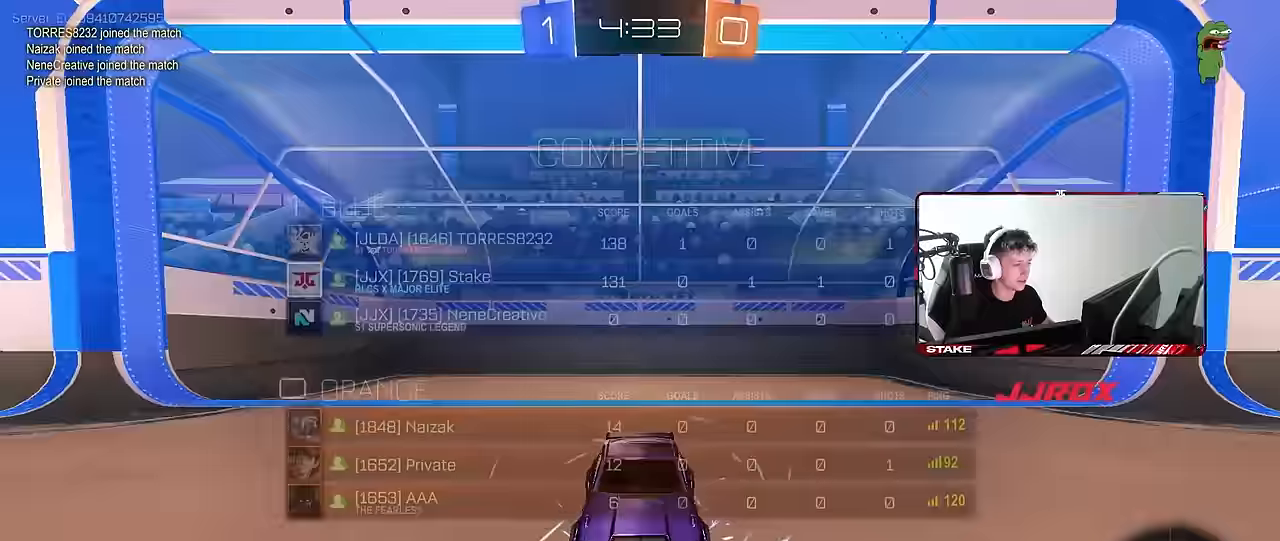
{"keys": [], "mouse": [], "events": [[100, "mouse_wheel", "up"], [283, "mouse_wheel", "down"], [417, "mouse_wheel", "up"]]}
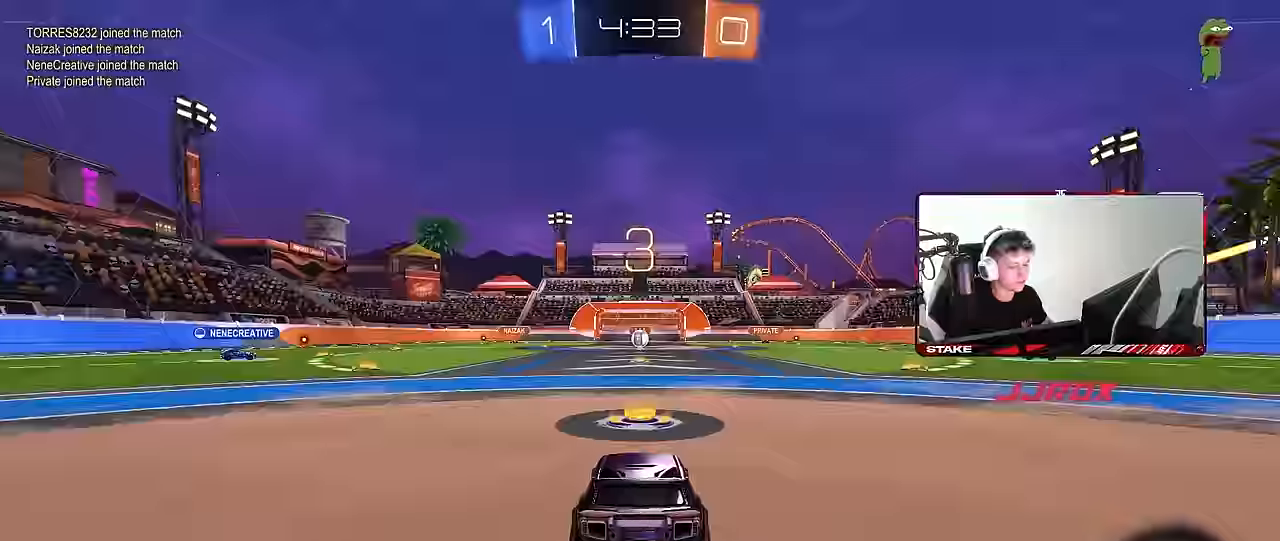
{"keys": ["x", "z"], "mouse": [], "events": [[67, "mouse_wheel", "down"], [200, "mouse_wheel", "up"], [450, "z", "down"], [483, "x", "down"]]}
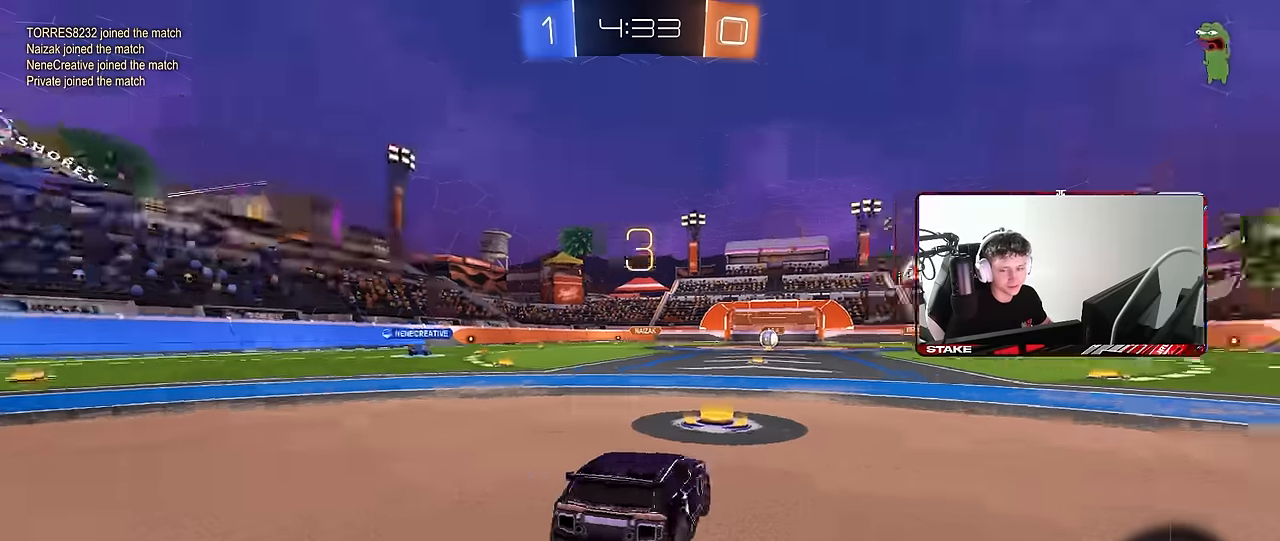
{"keys": [], "mouse": [], "events": [[33, "mouse_wheel", "down"], [33, "z", "up"], [83, "x", "up"], [167, "mouse_wheel", "up"], [217, "alt", "down"], [267, "alt", "up"], [367, "mouse_wheel", "down"], [500, "mouse_wheel", "up"]]}
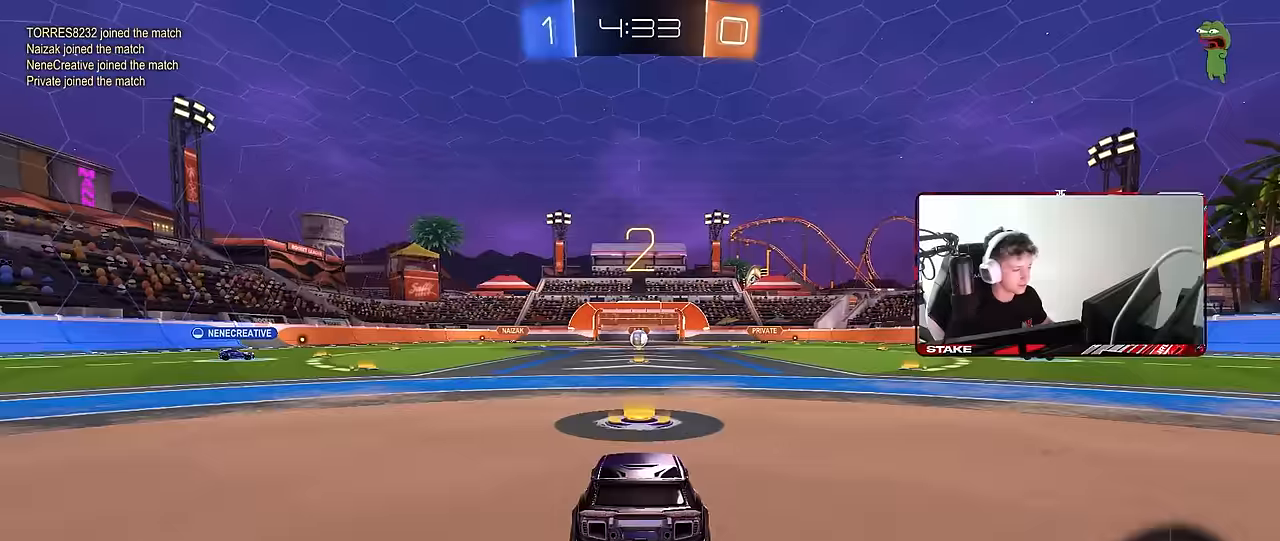
{"keys": ["tab"], "mouse": [], "events": [[283, "mouse_wheel", "down"], [383, "tab", "down"], [417, "mouse_wheel", "up"]]}
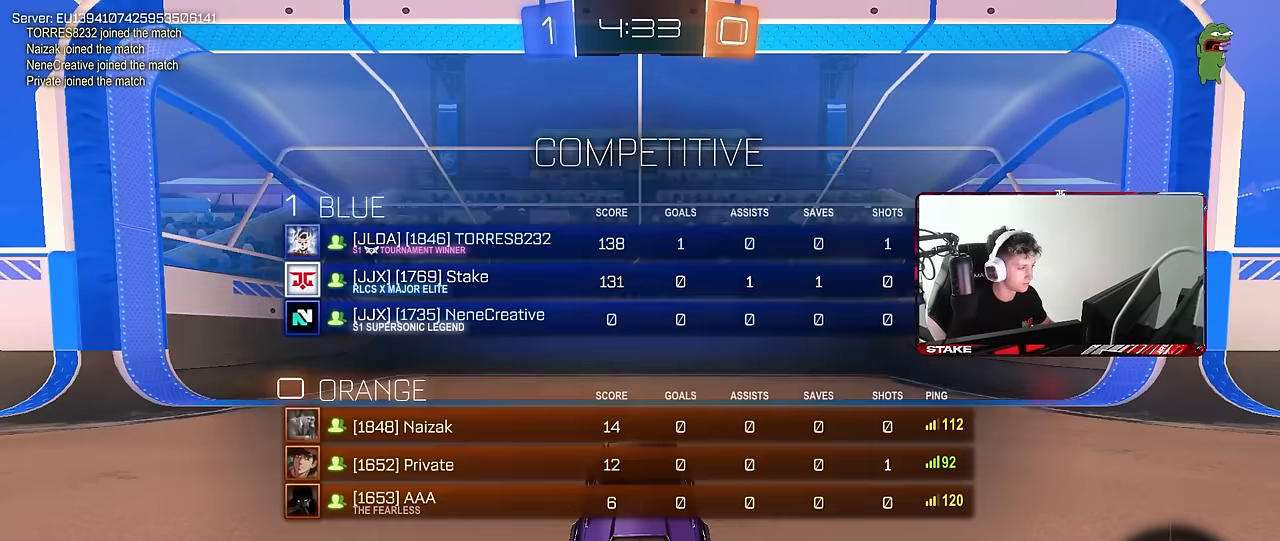
{"keys": ["tab", "w"], "mouse": ["left"], "events": [[17, "mouse_wheel", "down"], [67, "mouse_wheel", "up"], [150, "w", "down"], [200, "mouse_left", "down"]]}
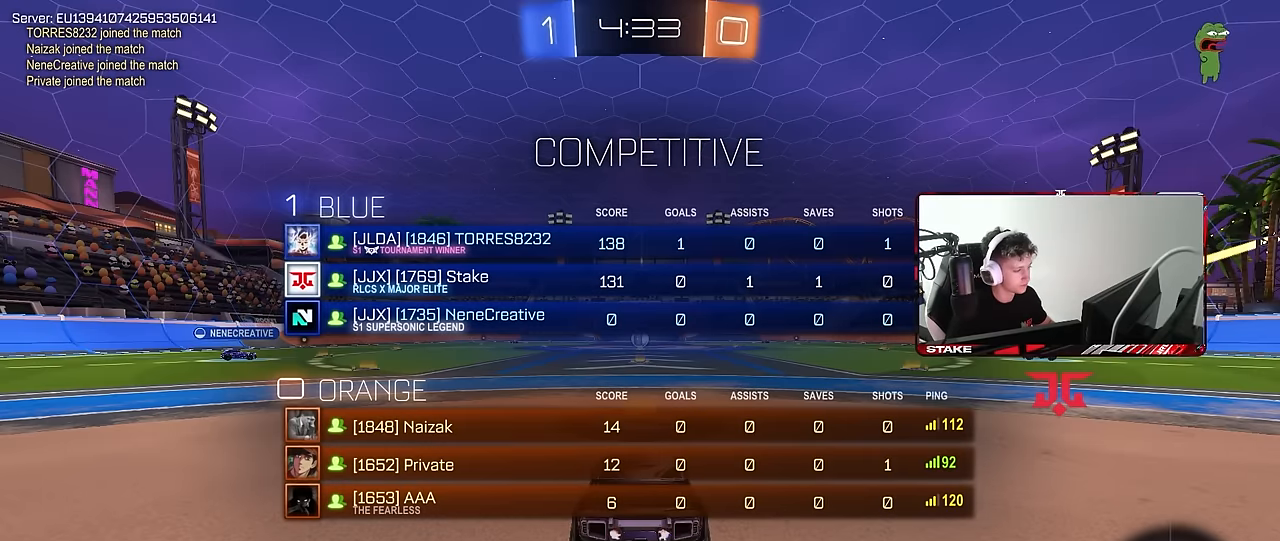
{"keys": ["w"], "mouse": ["left"], "events": [[317, "tab", "up"]]}
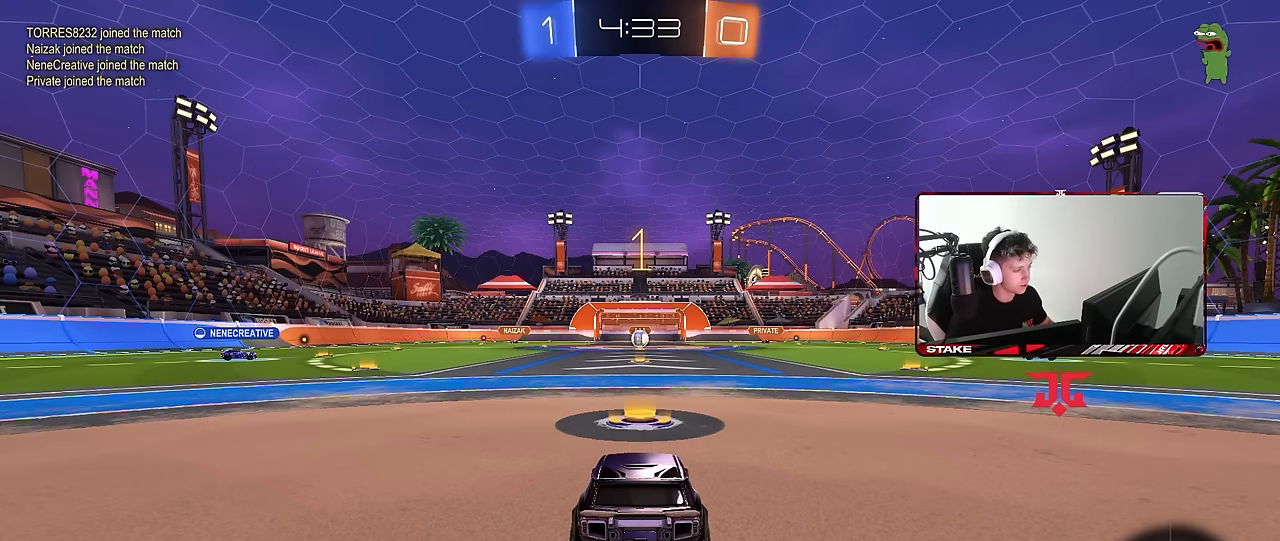
{"keys": ["w"], "mouse": ["left"], "events": []}
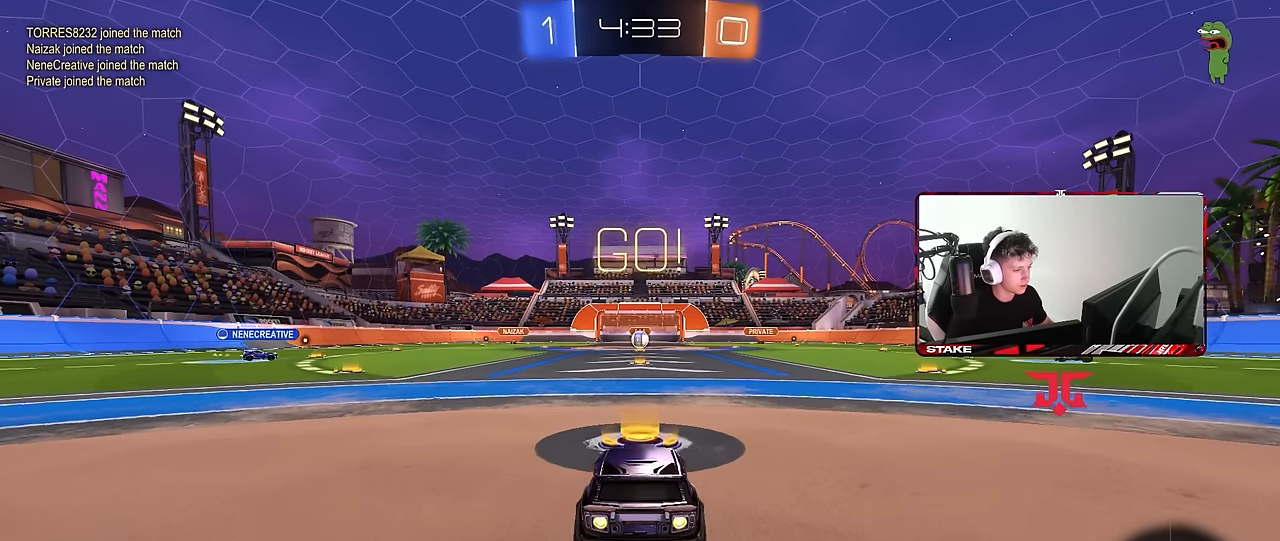
{"keys": ["a", "s", "shift"], "mouse": ["left"], "events": [[67, "d", "down"], [117, "mouse_right", "down"], [150, "d", "up"], [200, "a", "down"], [200, "mouse_right", "up"], [200, "shift", "down"], [250, "mouse_right", "down"], [250, "w", "up"], [300, "s", "down"], [400, "mouse_right", "up"]]}
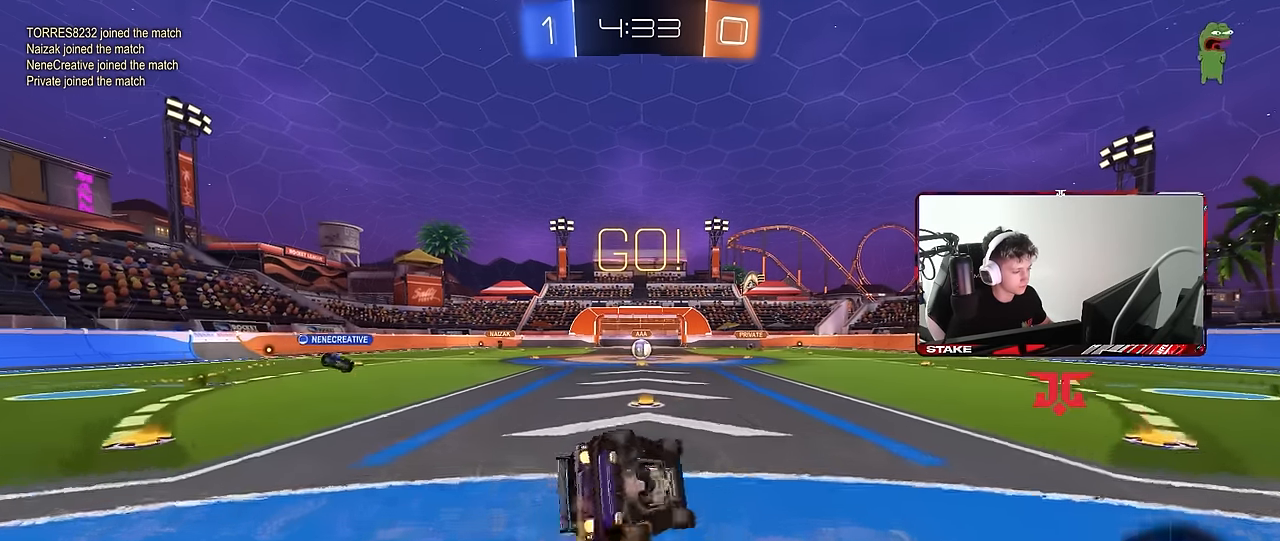
{"keys": ["a", "s"], "mouse": [], "events": [[83, "mouse_left", "up"], [217, "s", "up"], [317, "s", "down"], [500, "shift", "up"]]}
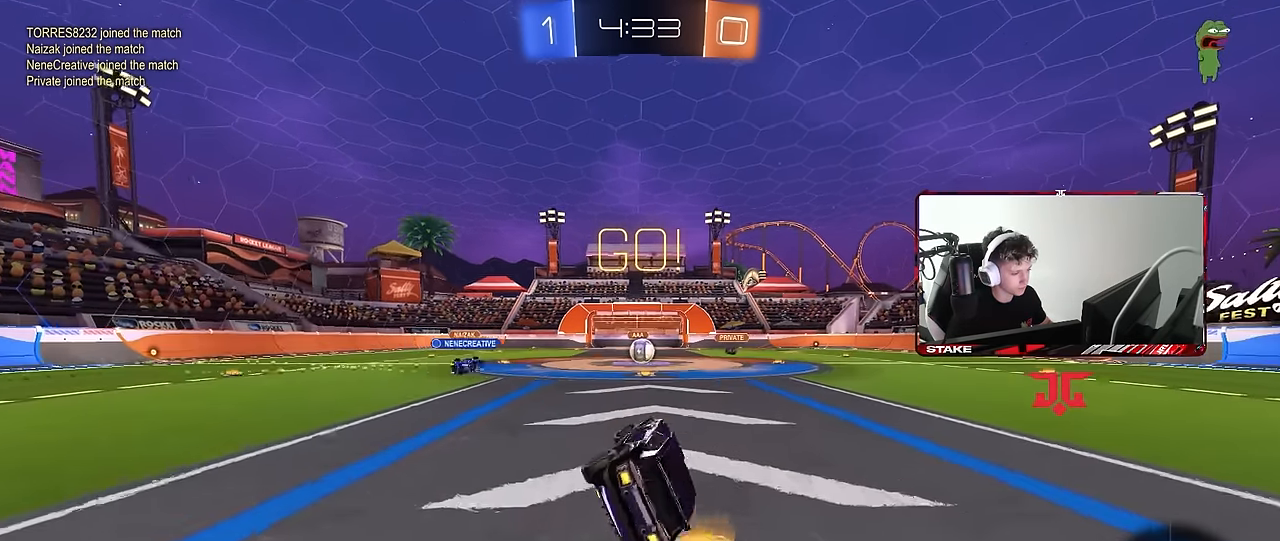
{"keys": ["d", "w"], "mouse": [], "events": [[50, "s", "up"], [100, "a", "up"], [233, "w", "down"], [467, "d", "down"]]}
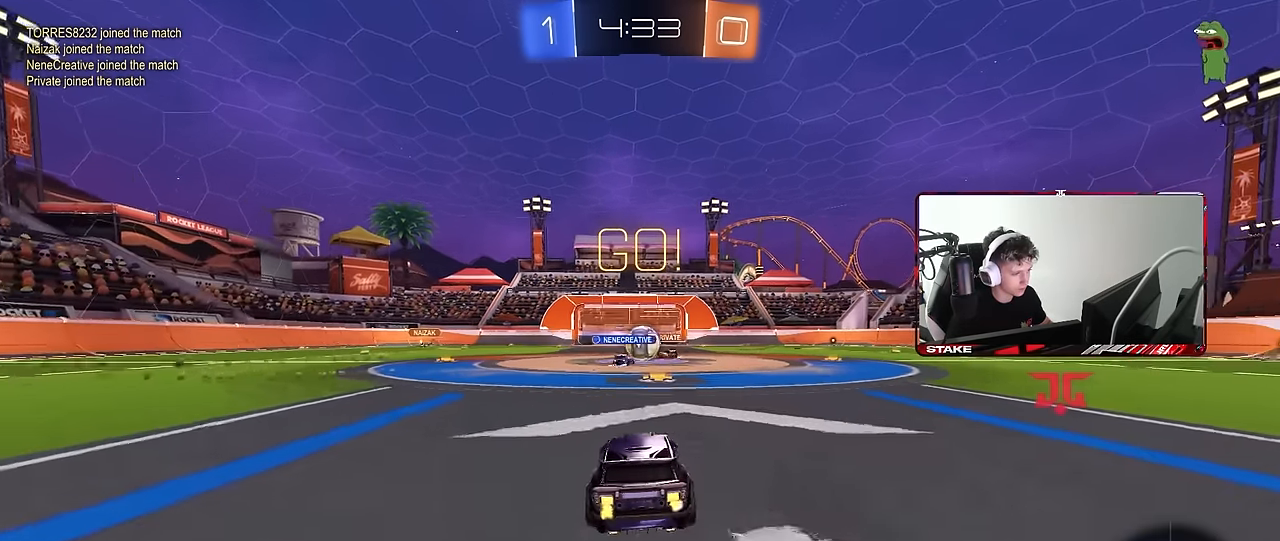
{"keys": ["a", "w"], "mouse": ["left"], "events": [[17, "d", "up"], [117, "a", "down"], [150, "mouse_left", "down"], [250, "shift", "down"], [350, "shift", "up"]]}
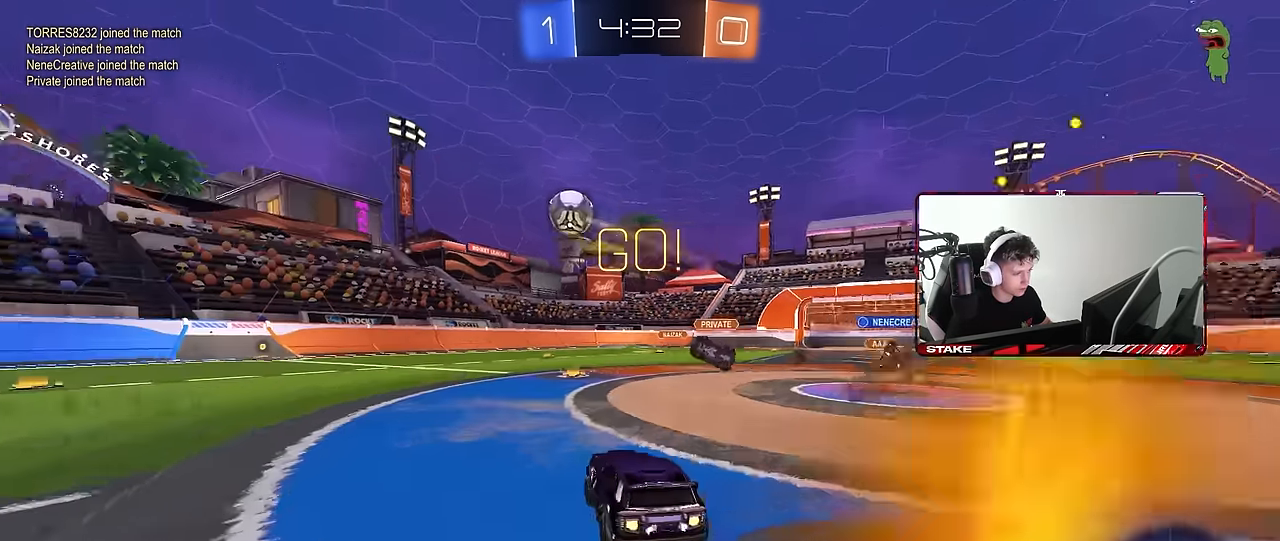
{"keys": ["a", "w"], "mouse": ["left"], "events": [[33, "mouse_left", "up"], [133, "a", "up"], [133, "w", "up"], [217, "a", "down"], [367, "mouse_left", "down"], [367, "w", "down"]]}
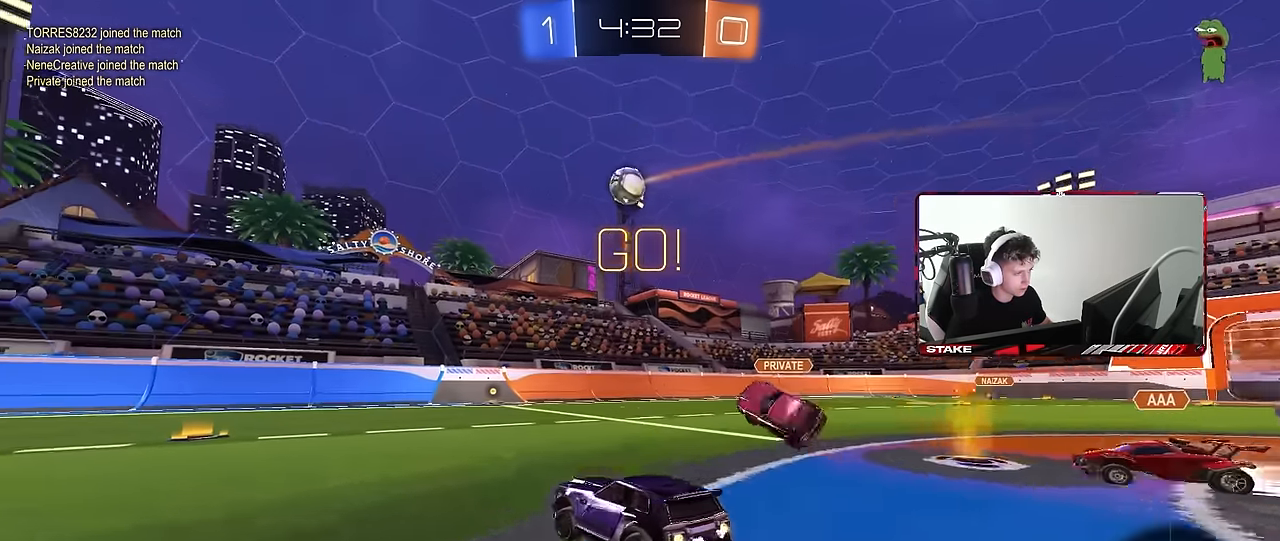
{"keys": ["a", "shift", "w"], "mouse": ["left", "right"], "events": [[383, "a", "up"], [417, "mouse_right", "down"], [467, "a", "down"], [467, "shift", "down"]]}
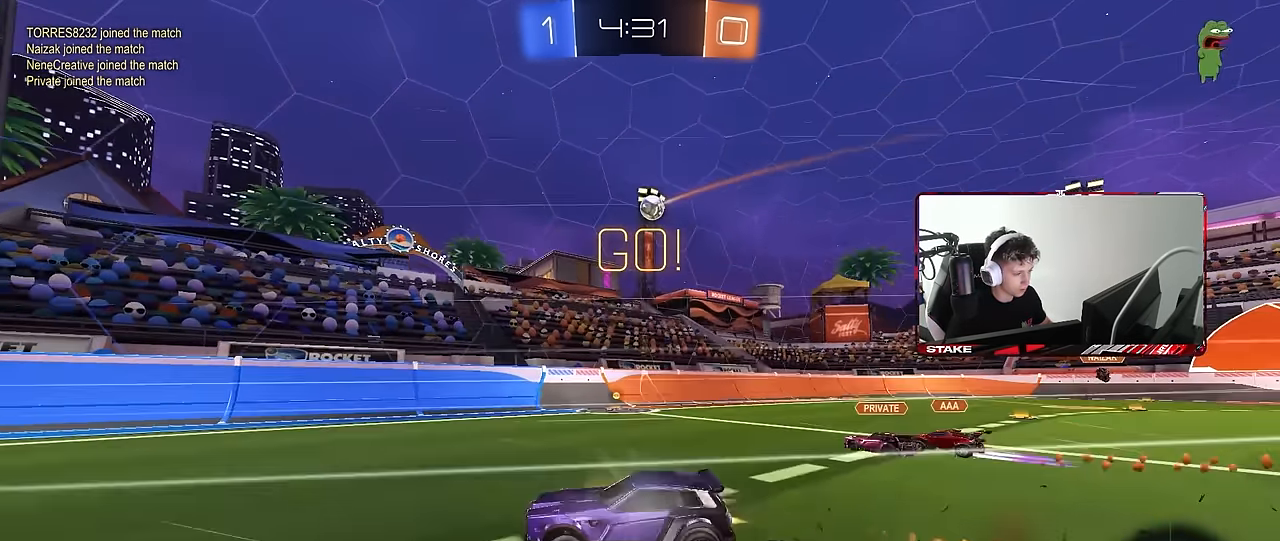
{"keys": ["a", "shift"], "mouse": ["left"], "events": [[117, "s", "down"], [117, "w", "up"], [150, "space", "down"], [200, "mouse_right", "up"], [250, "mouse_left", "up"], [300, "space", "up"], [483, "mouse_left", "down"], [483, "s", "up"]]}
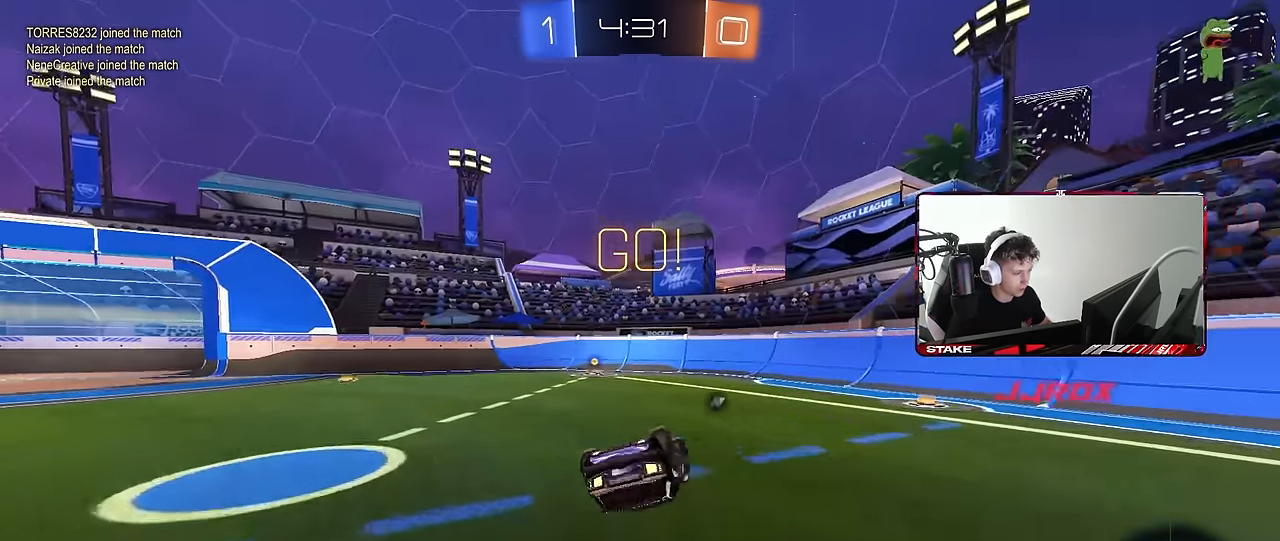
{"keys": [], "mouse": ["left"], "events": [[83, "s", "down"], [267, "mouse_left", "up"], [267, "shift", "up"], [267, "space", "down"], [317, "s", "up"], [367, "a", "up"], [417, "space", "up"], [500, "mouse_left", "down"]]}
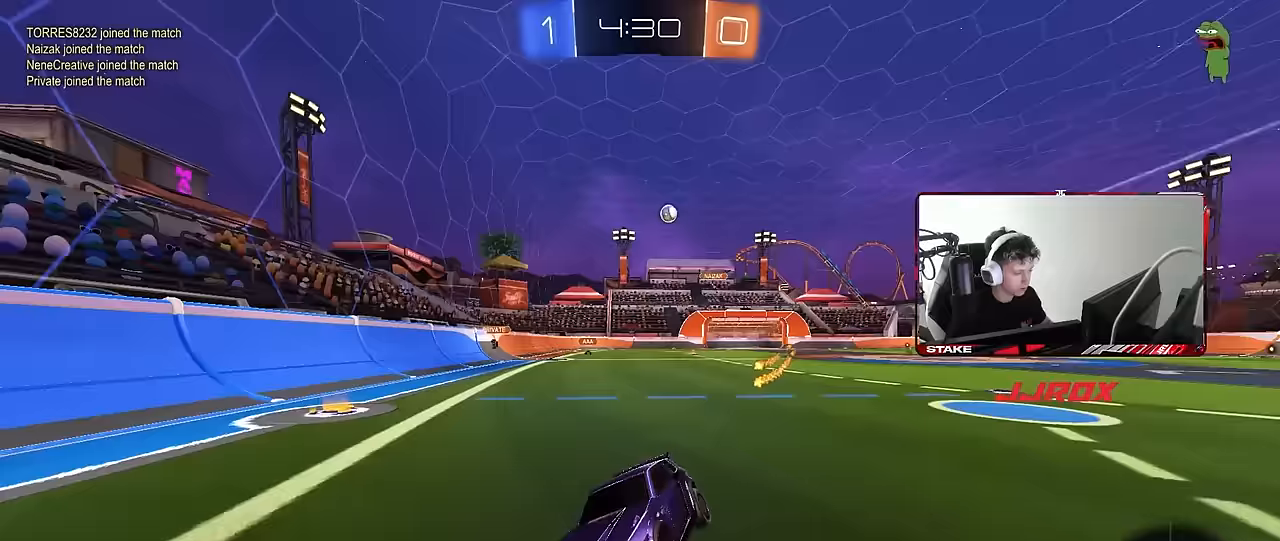
{"keys": ["a", "w"], "mouse": ["left"], "events": [[50, "a", "down"], [50, "w", "down"], [233, "shift", "down"], [333, "shift", "up"]]}
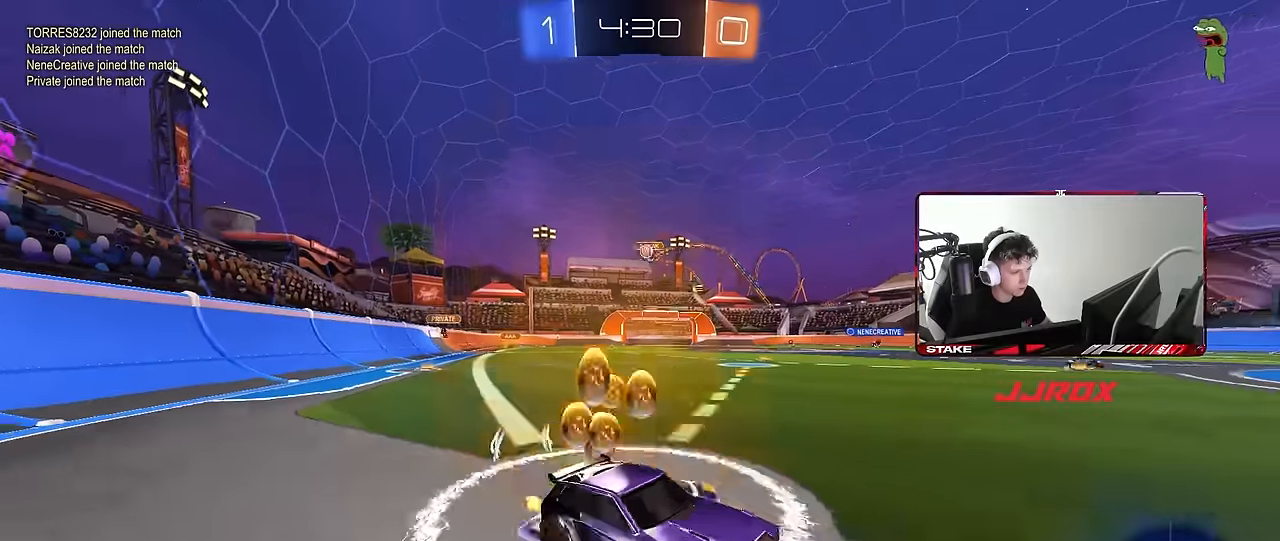
{"keys": ["d", "s"], "mouse": [], "events": [[67, "a", "up"], [67, "d", "down"], [67, "mouse_left", "up"], [250, "d", "up"], [300, "a", "down"], [350, "w", "up"], [383, "s", "down"], [433, "a", "up"], [433, "d", "down"]]}
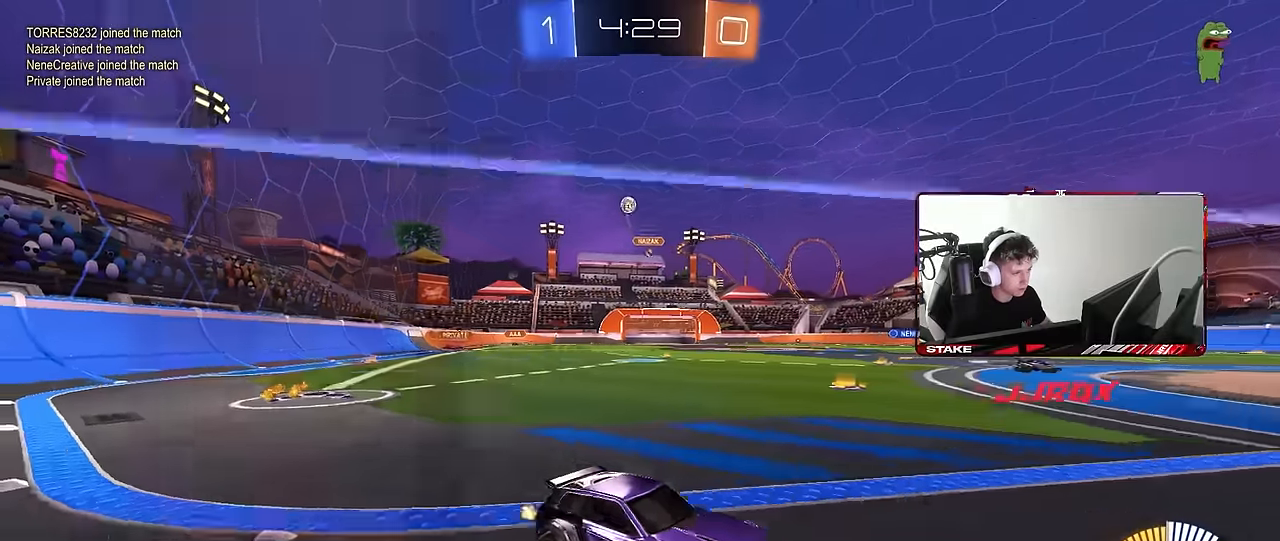
{"keys": ["w"], "mouse": [], "events": [[217, "s", "up"], [317, "w", "down"], [450, "d", "up"]]}
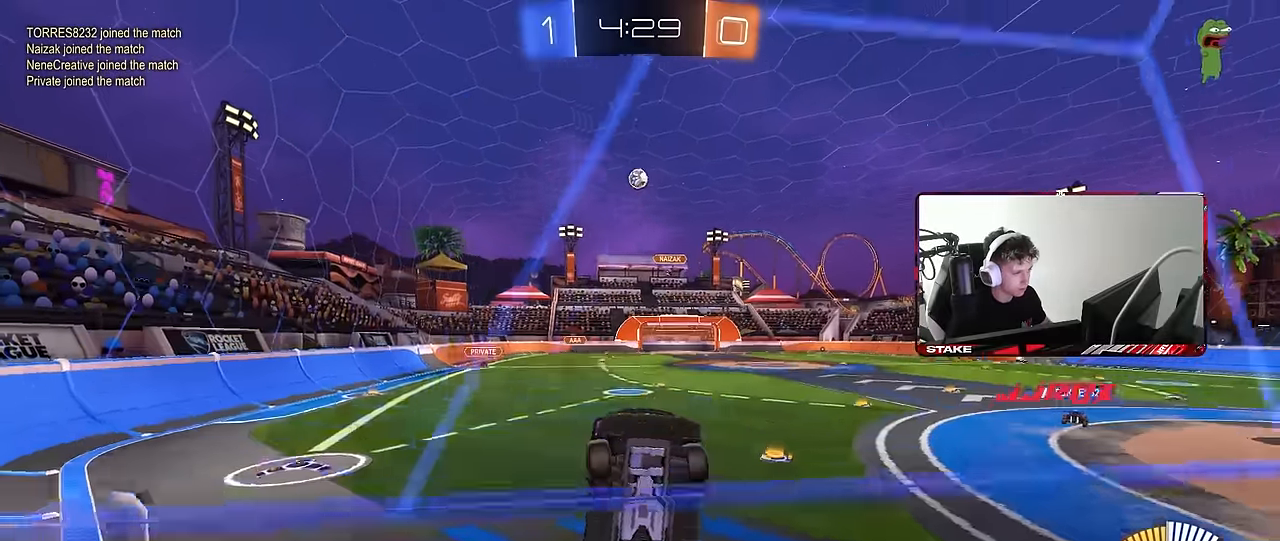
{"keys": ["a", "shift", "w"], "mouse": [], "events": [[100, "a", "down"], [100, "shift", "down"]]}
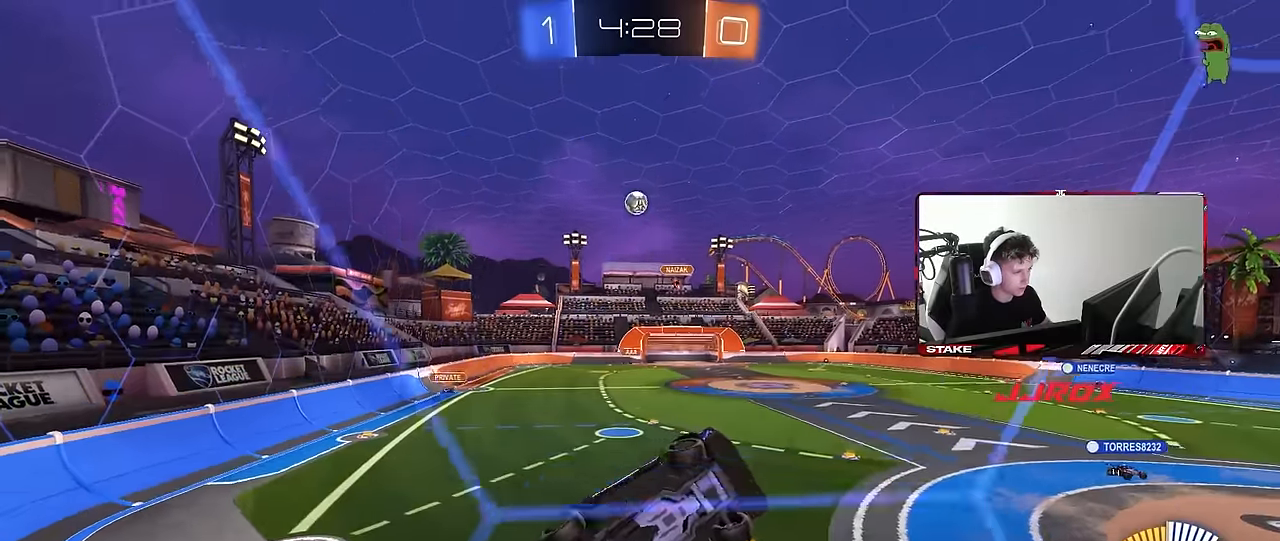
{"keys": ["a", "w"], "mouse": [], "events": [[67, "shift", "up"], [300, "shift", "down"], [400, "shift", "up"]]}
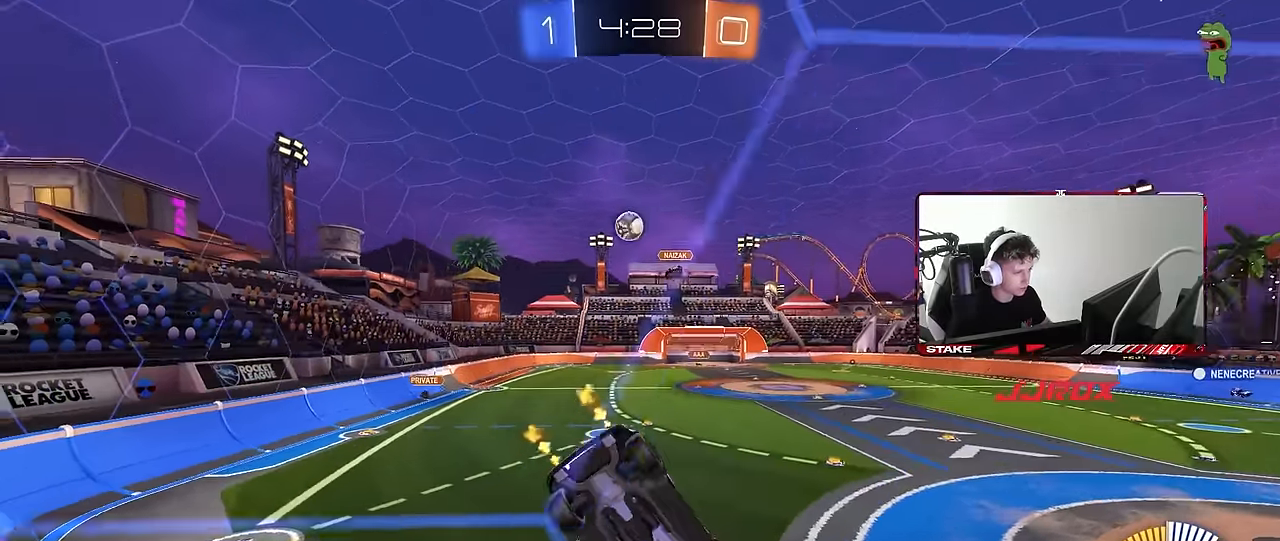
{"keys": ["a", "w"], "mouse": [], "events": []}
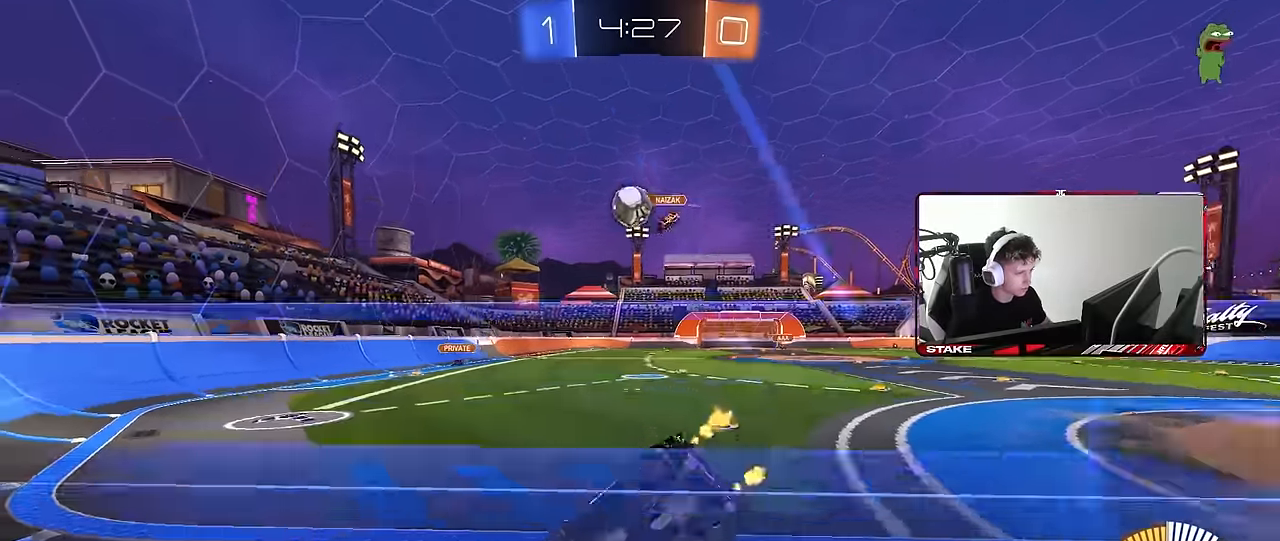
{"keys": ["w"], "mouse": ["left"], "events": [[50, "w", "up"], [233, "mouse_left", "down"], [283, "w", "down"], [333, "a", "up"]]}
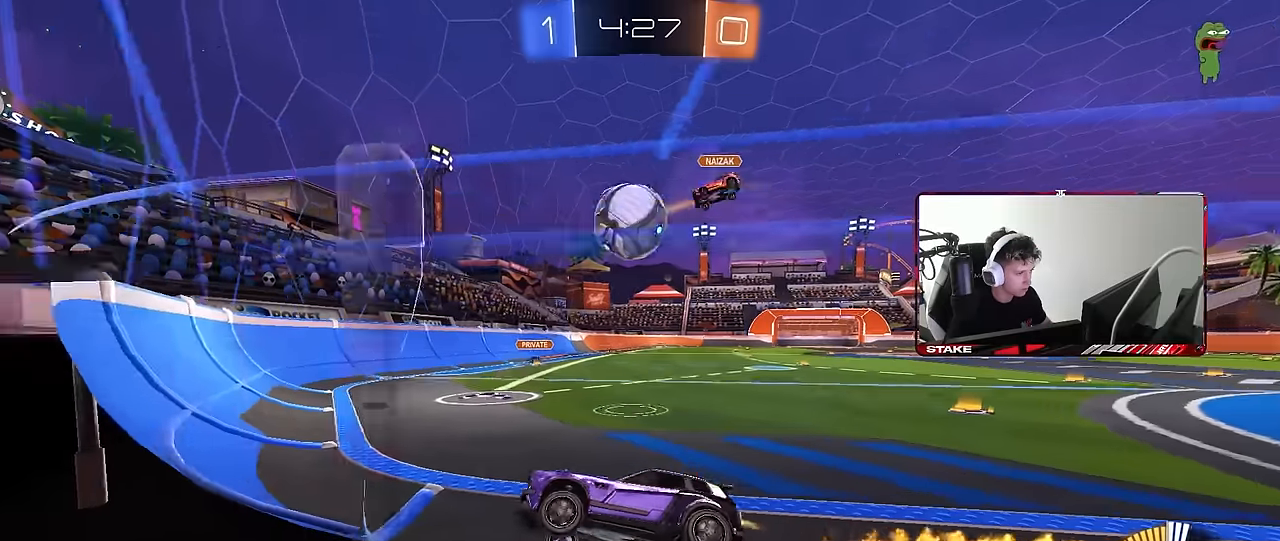
{"keys": ["d", "w"], "mouse": ["left"], "events": [[16, "d", "down"], [16, "mouse_left", "up"], [66, "d", "up"], [150, "a", "down"], [350, "a", "up"], [350, "d", "down"], [433, "mouse_left", "down"]]}
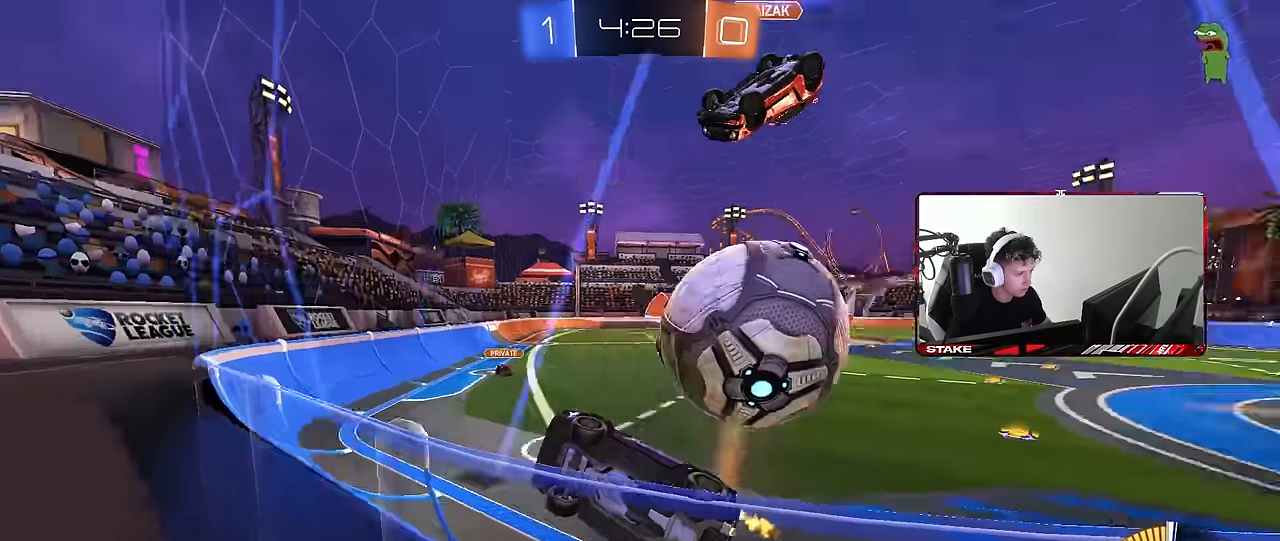
{"keys": ["a", "w"], "mouse": [], "events": [[33, "d", "up"], [133, "a", "down"], [133, "mouse_left", "up"], [166, "shift", "down"], [316, "shift", "up"]]}
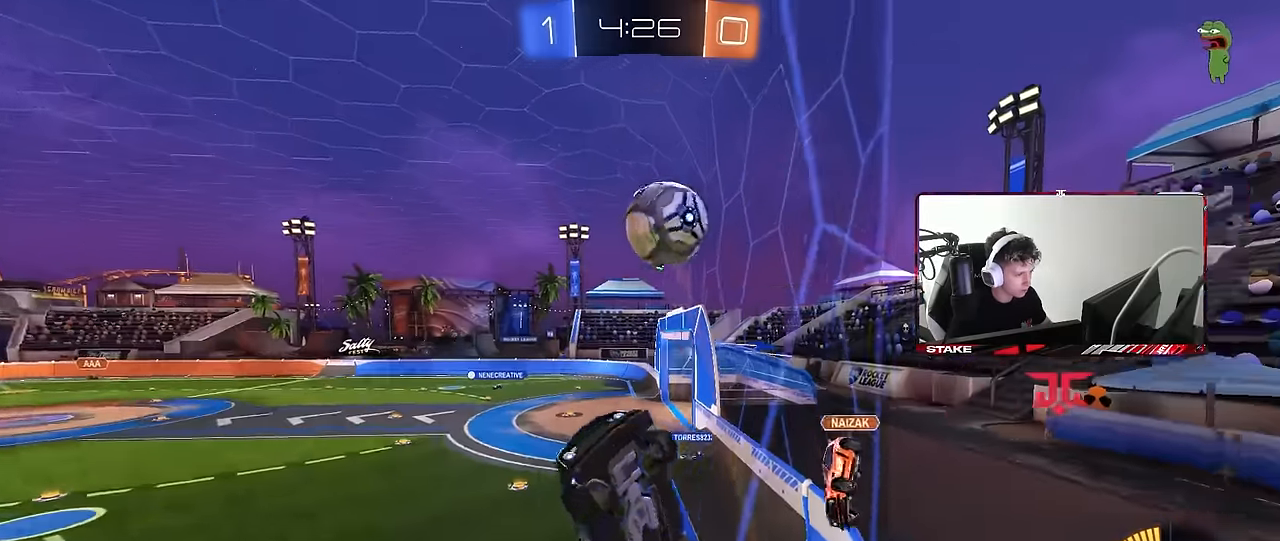
{"keys": ["a", "s"], "mouse": ["right"], "events": [[50, "mouse_left", "down"], [383, "mouse_left", "up"], [416, "w", "up"], [466, "mouse_right", "down"], [466, "s", "down"]]}
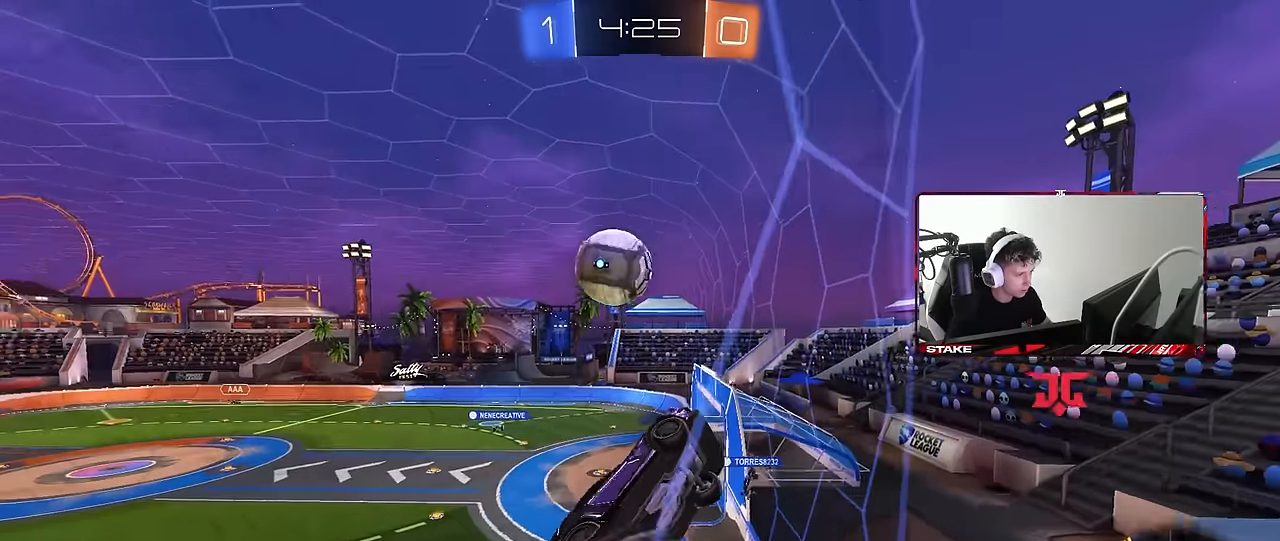
{"keys": ["d", "shift"], "mouse": ["left"], "events": [[16, "a", "up"], [16, "d", "down"], [200, "shift", "down"], [300, "mouse_right", "up"], [433, "mouse_left", "down"], [483, "s", "up"]]}
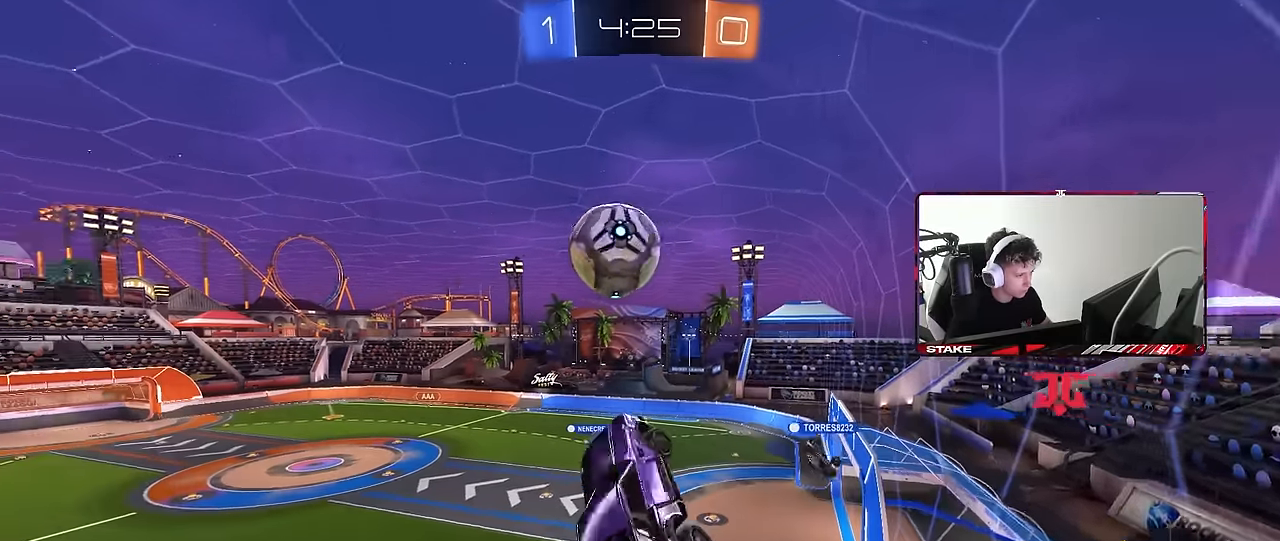
{"keys": ["s"], "mouse": [], "events": [[33, "d", "up"], [33, "mouse_left", "up"], [83, "shift", "up"], [133, "w", "down"], [166, "w", "up"], [266, "s", "down"], [366, "mouse_right", "down"], [500, "mouse_right", "up"]]}